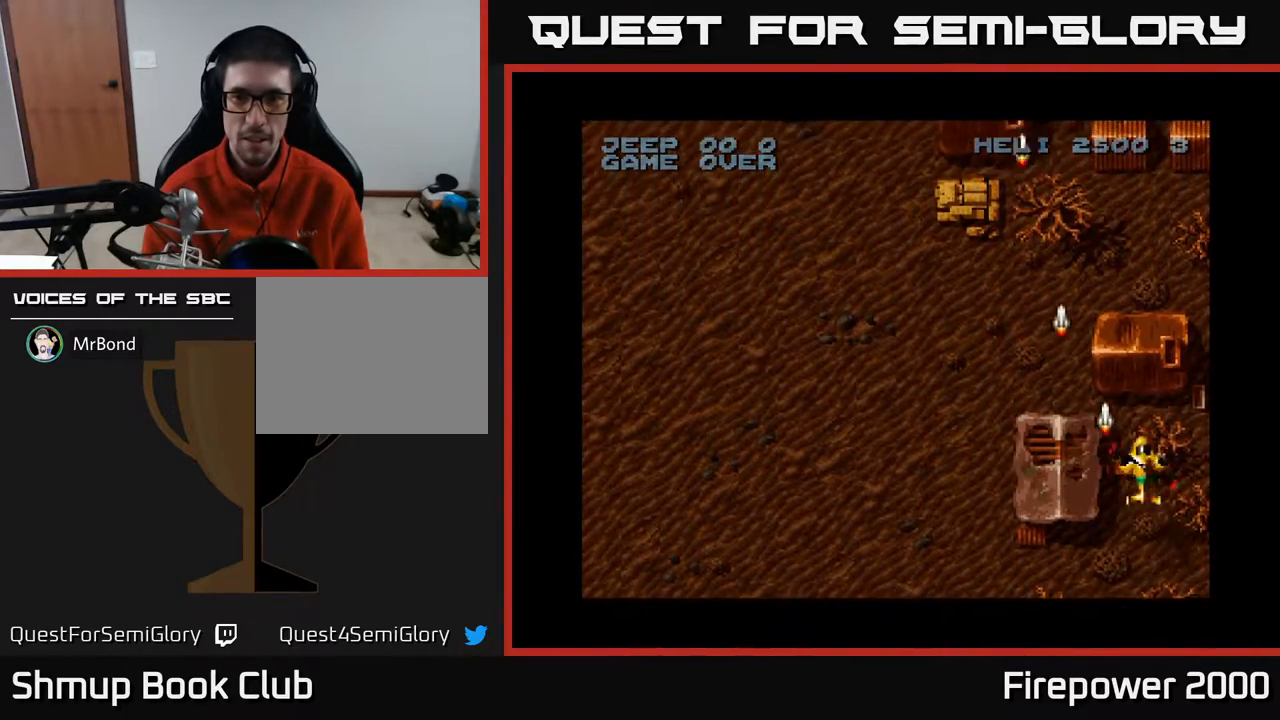
Gameplay with a controller (Xbox layout); each line is a JSON object with the inputs held at the frame after it. "events" lists button and stick changes between this image and that frame as [ms after this image, input, new state], when the widget could be followed in between. Not read: left_stick right_stick.
{"buttons": ["X", "DPAD_LEFT"], "events": [[150, "DPAD_DOWN", "down"], [333, "DPAD_RIGHT", "up"], [417, "DPAD_LEFT", "down"], [467, "DPAD_DOWN", "up"]]}
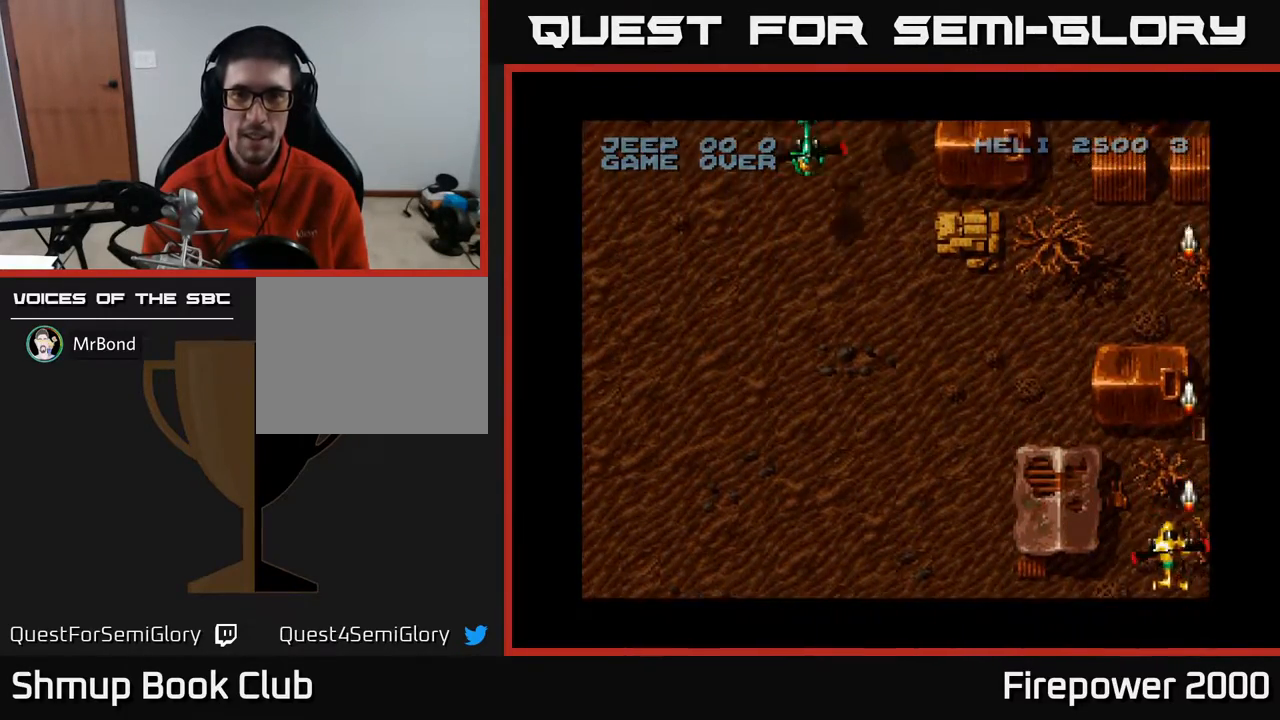
{"buttons": ["X", "DPAD_LEFT"], "events": []}
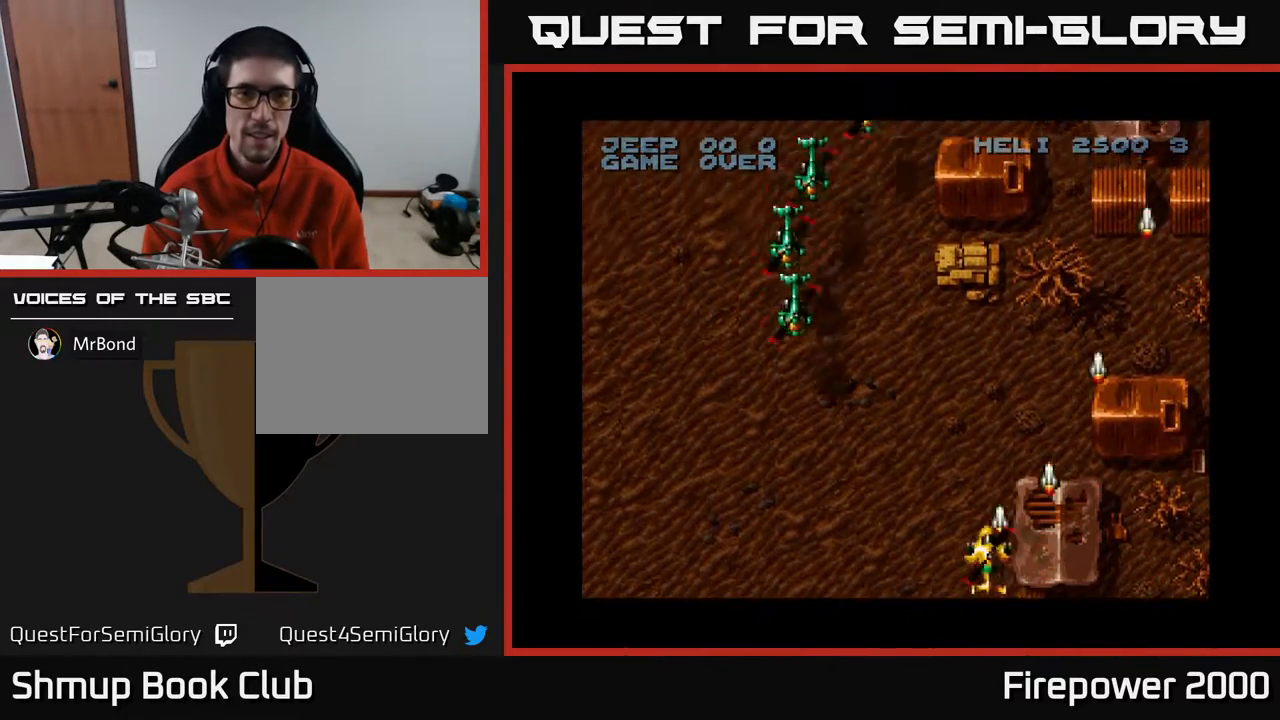
{"buttons": ["X"], "events": [[333, "DPAD_LEFT", "up"]]}
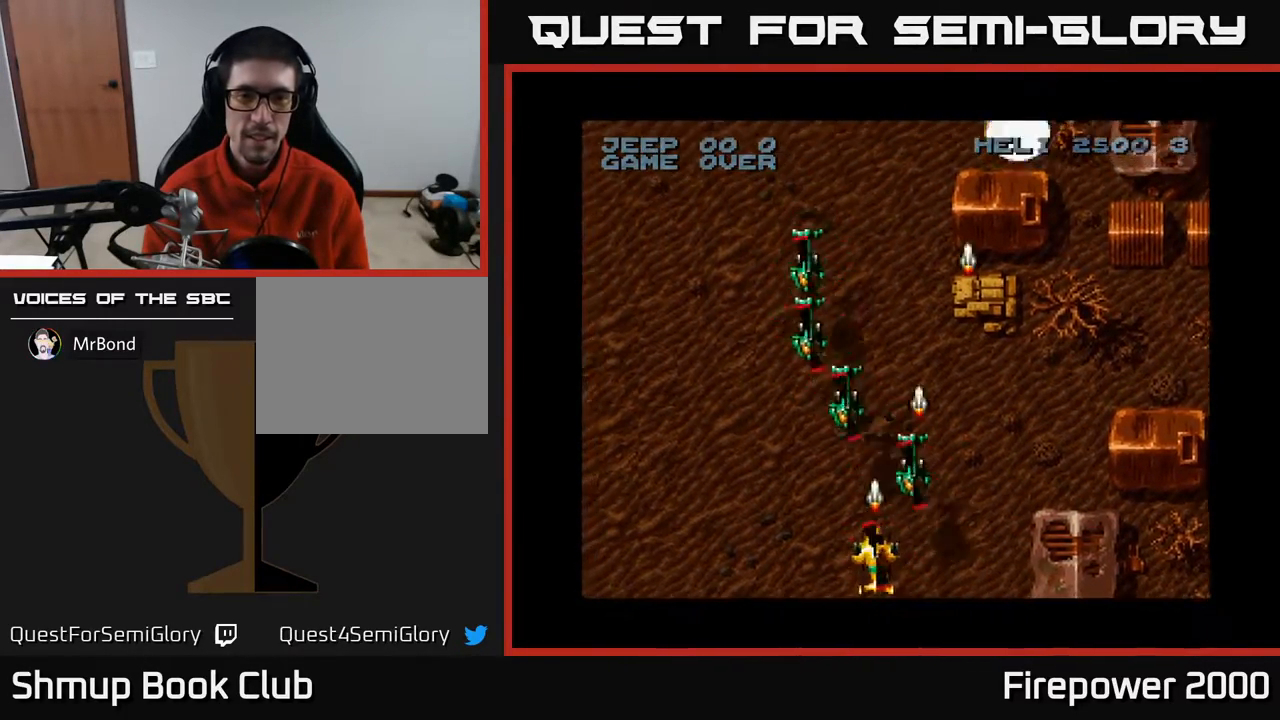
{"buttons": ["X"], "events": []}
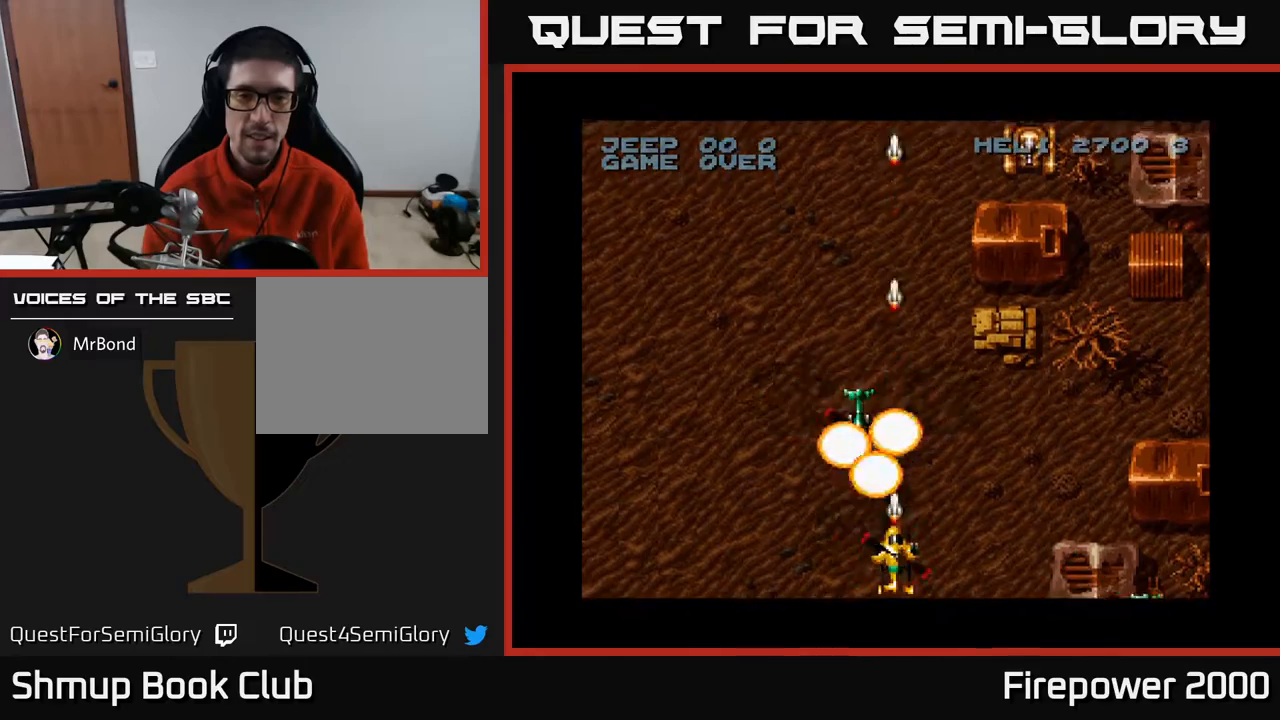
{"buttons": ["X", "DPAD_UP", "DPAD_RIGHT"], "events": [[150, "DPAD_RIGHT", "down"], [500, "DPAD_UP", "down"]]}
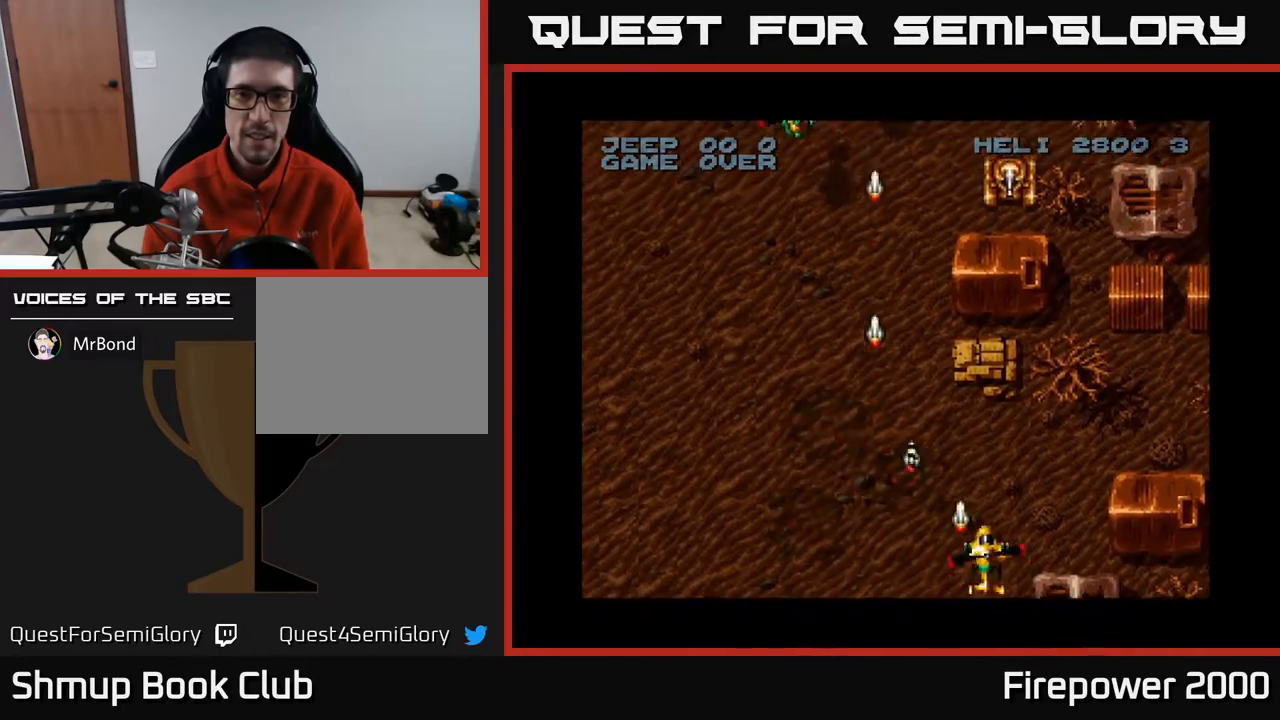
{"buttons": ["X", "DPAD_DOWN", "DPAD_LEFT"], "events": [[17, "DPAD_RIGHT", "up"], [267, "DPAD_UP", "up"], [283, "DPAD_RIGHT", "down"], [333, "DPAD_RIGHT", "up"], [383, "DPAD_LEFT", "down"], [400, "DPAD_DOWN", "down"]]}
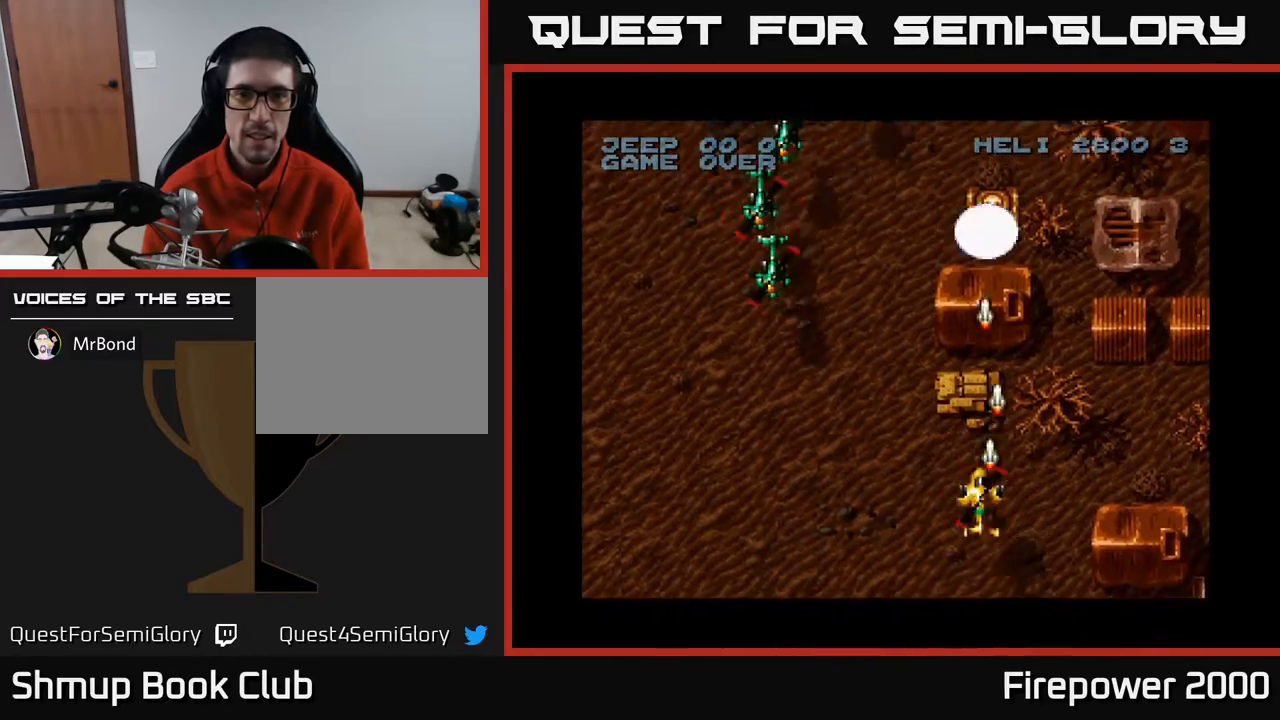
{"buttons": ["X", "DPAD_RIGHT"], "events": [[183, "DPAD_DOWN", "up"], [317, "DPAD_LEFT", "up"], [483, "DPAD_RIGHT", "down"]]}
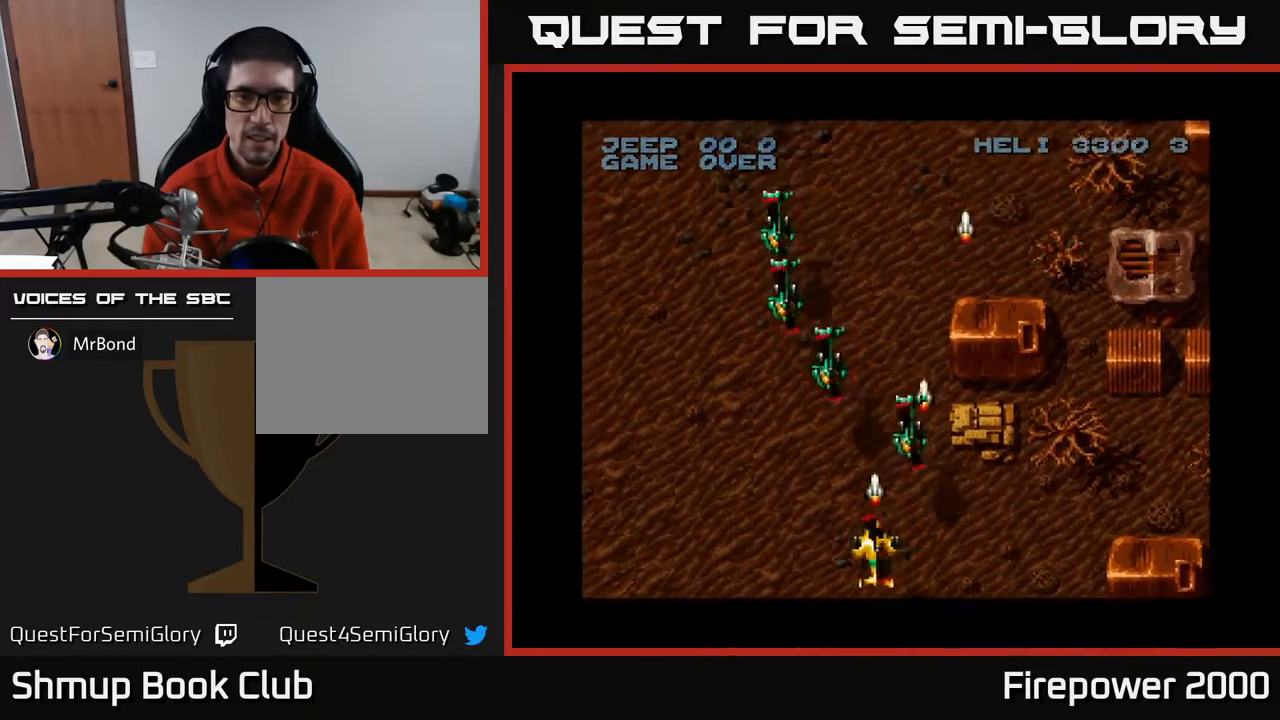
{"buttons": ["X"], "events": [[17, "DPAD_RIGHT", "up"]]}
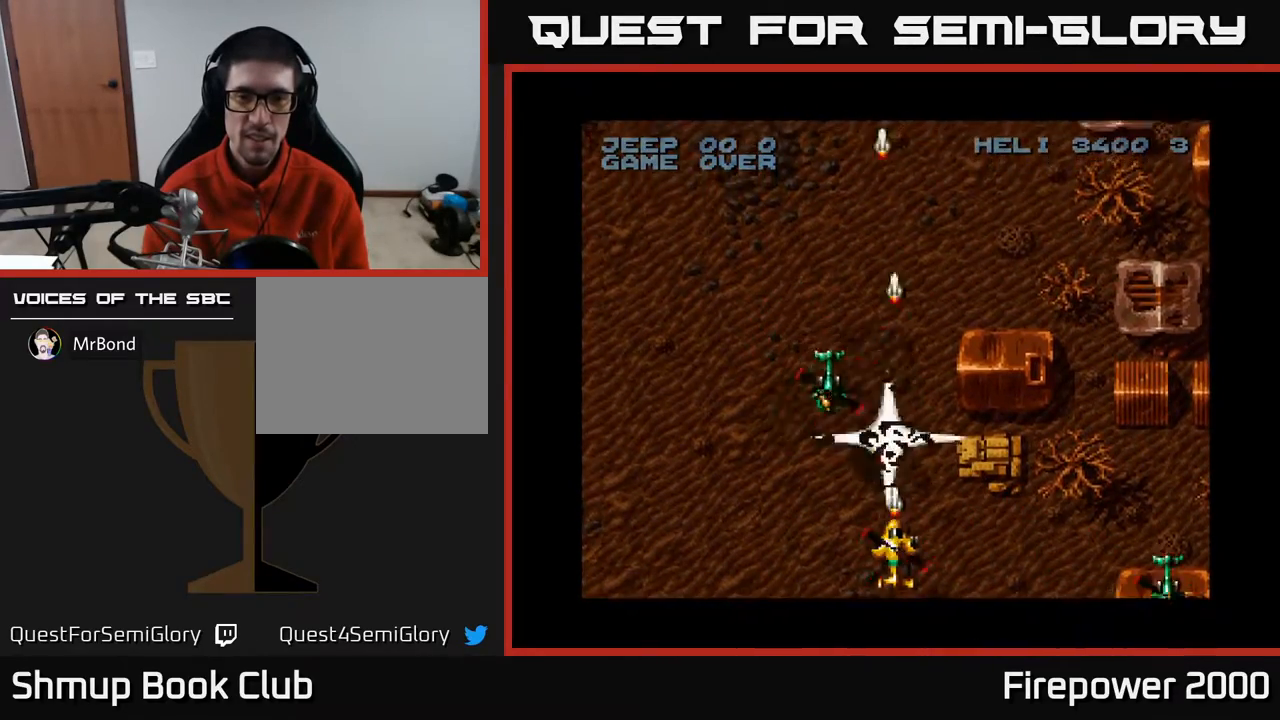
{"buttons": ["X", "DPAD_LEFT"], "events": [[100, "DPAD_LEFT", "down"]]}
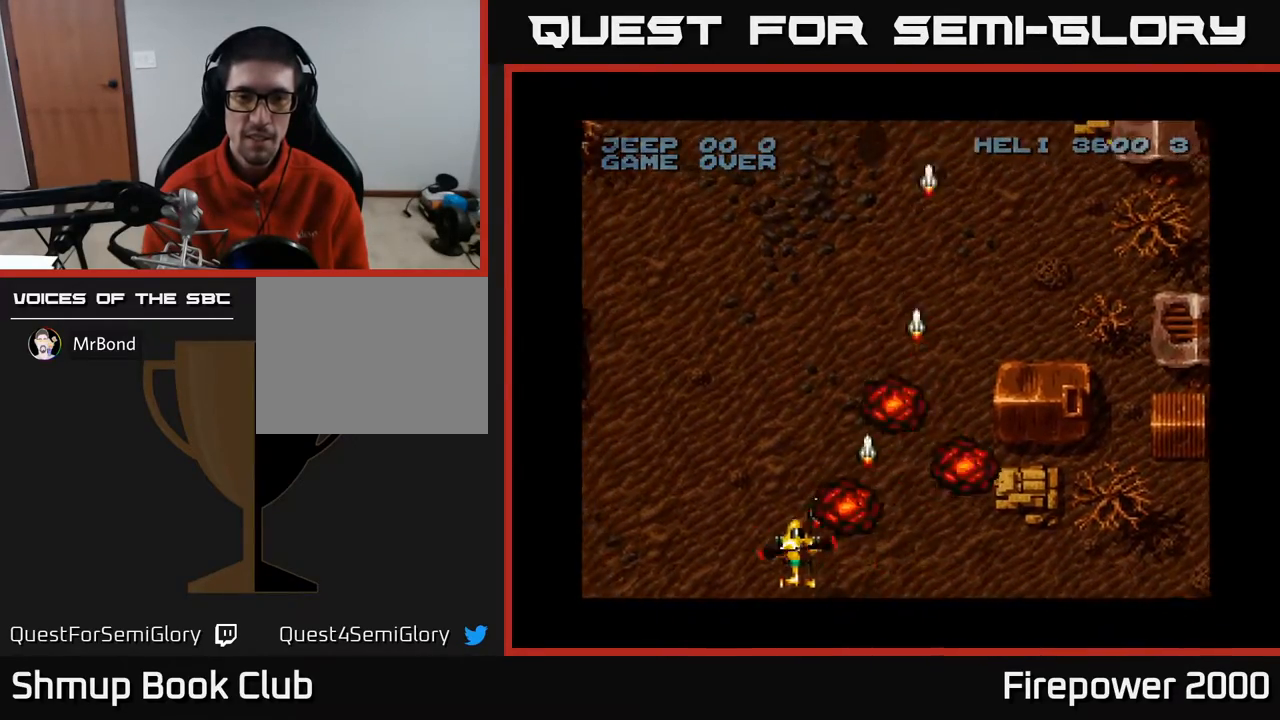
{"buttons": ["X", "DPAD_LEFT"], "events": []}
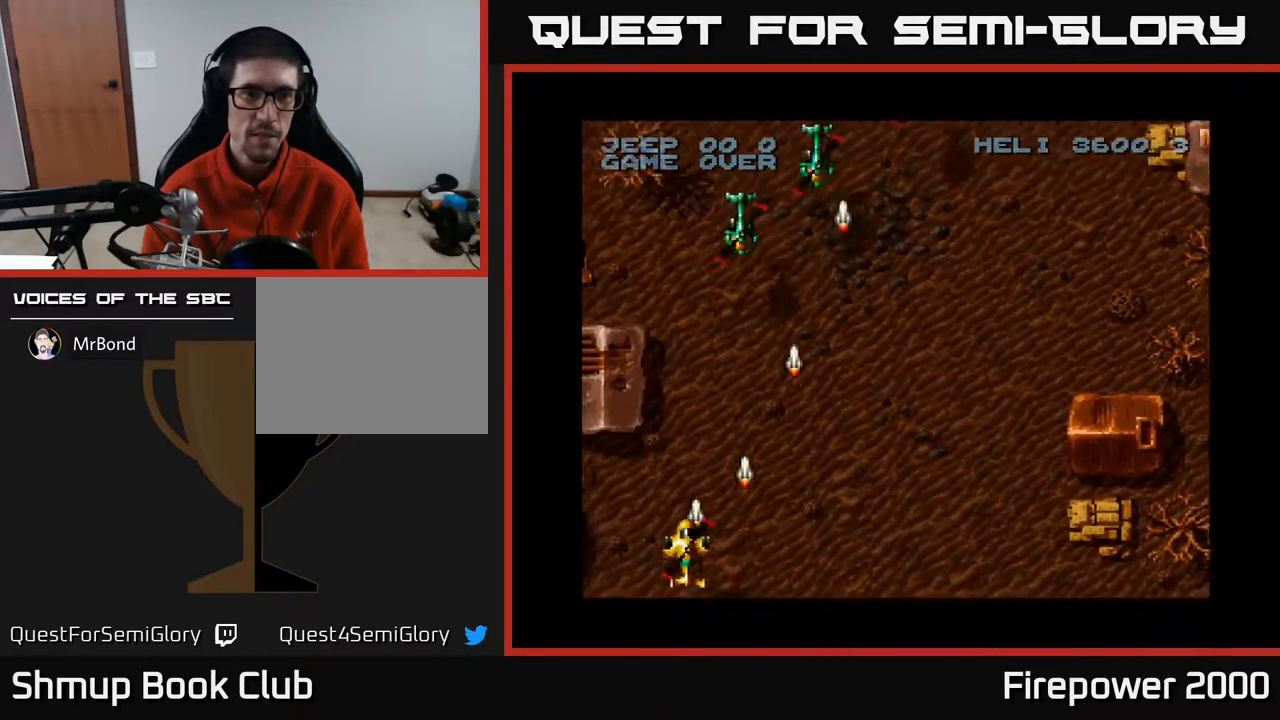
{"buttons": ["X"], "events": [[100, "DPAD_UP", "down"], [117, "DPAD_LEFT", "up"], [117, "DPAD_RIGHT", "down"], [233, "DPAD_UP", "up"], [317, "DPAD_UP", "down"], [350, "DPAD_RIGHT", "up"], [417, "DPAD_UP", "up"]]}
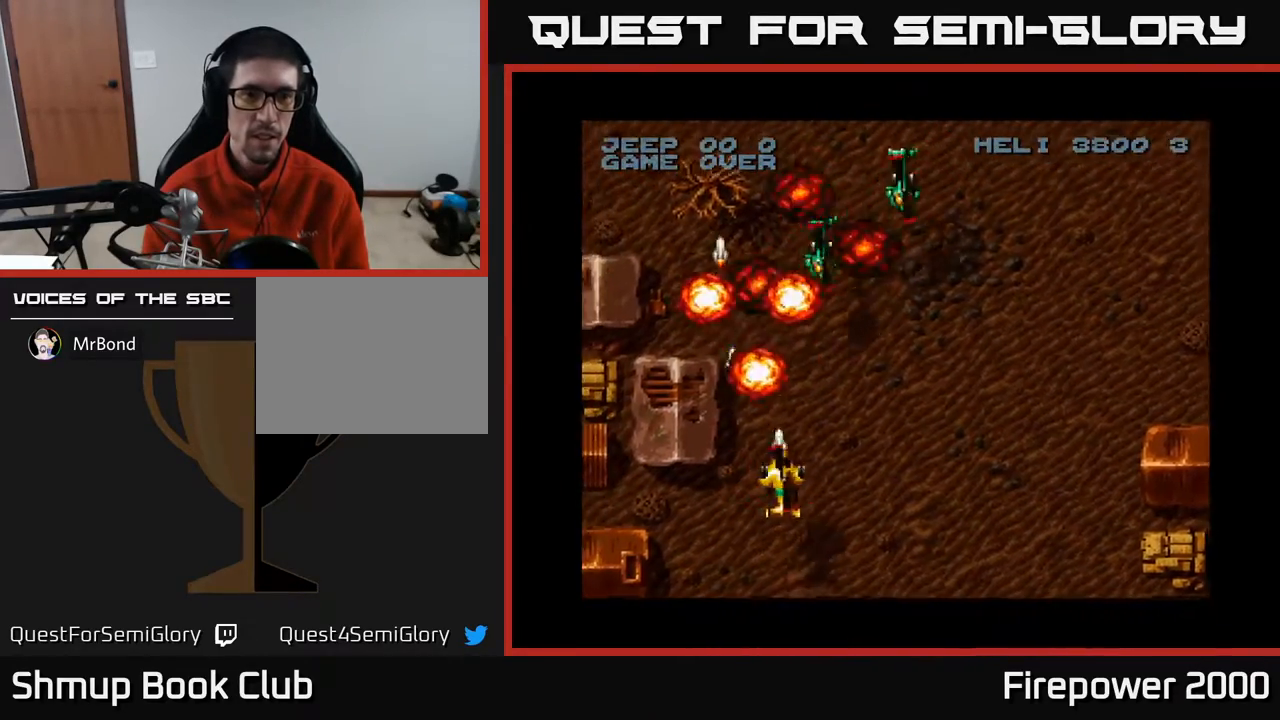
{"buttons": ["X", "DPAD_DOWN", "DPAD_LEFT"], "events": [[250, "DPAD_DOWN", "down"], [400, "DPAD_LEFT", "down"]]}
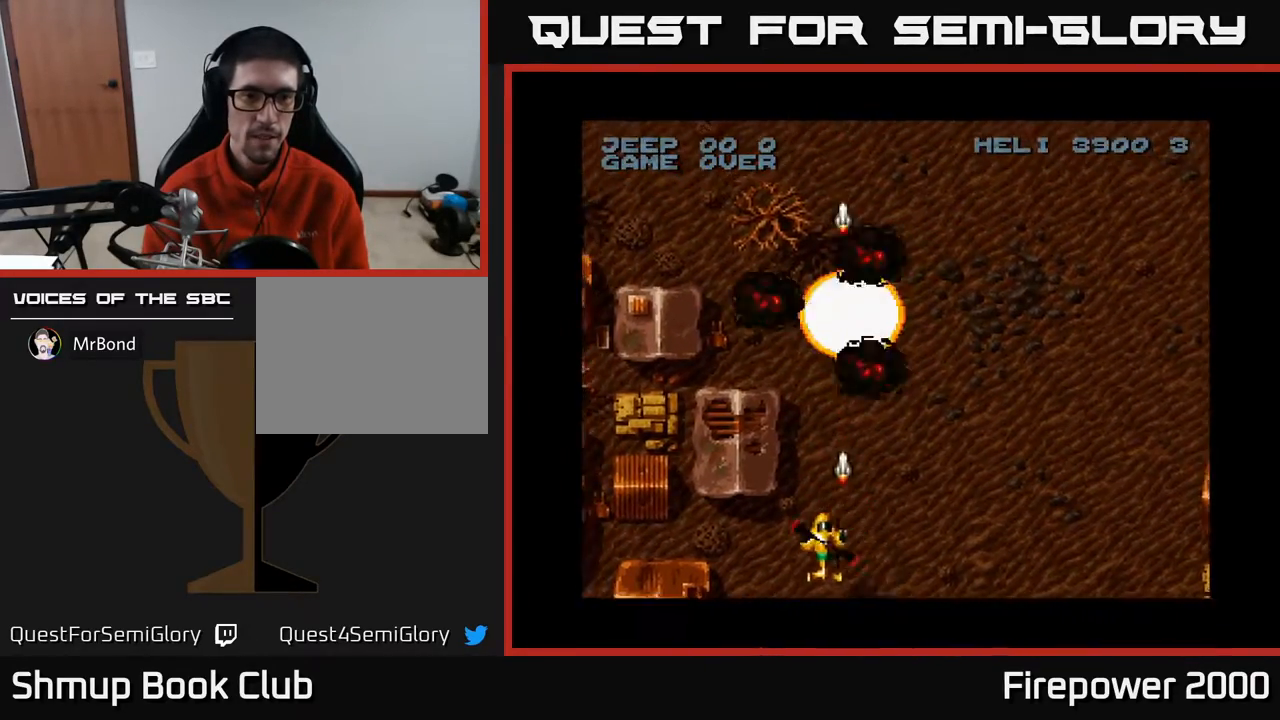
{"buttons": ["X", "DPAD_LEFT"], "events": [[67, "DPAD_DOWN", "up"]]}
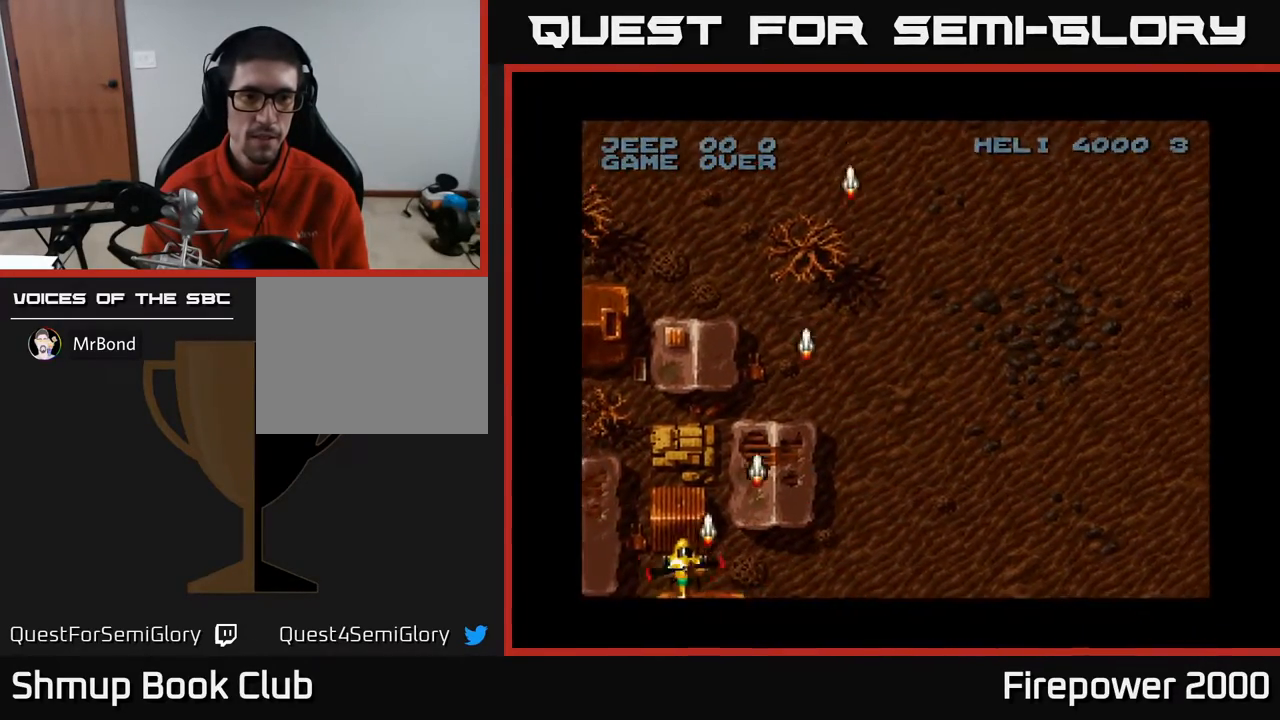
{"buttons": ["X", "DPAD_RIGHT"], "events": [[317, "DPAD_LEFT", "up"], [350, "DPAD_RIGHT", "down"]]}
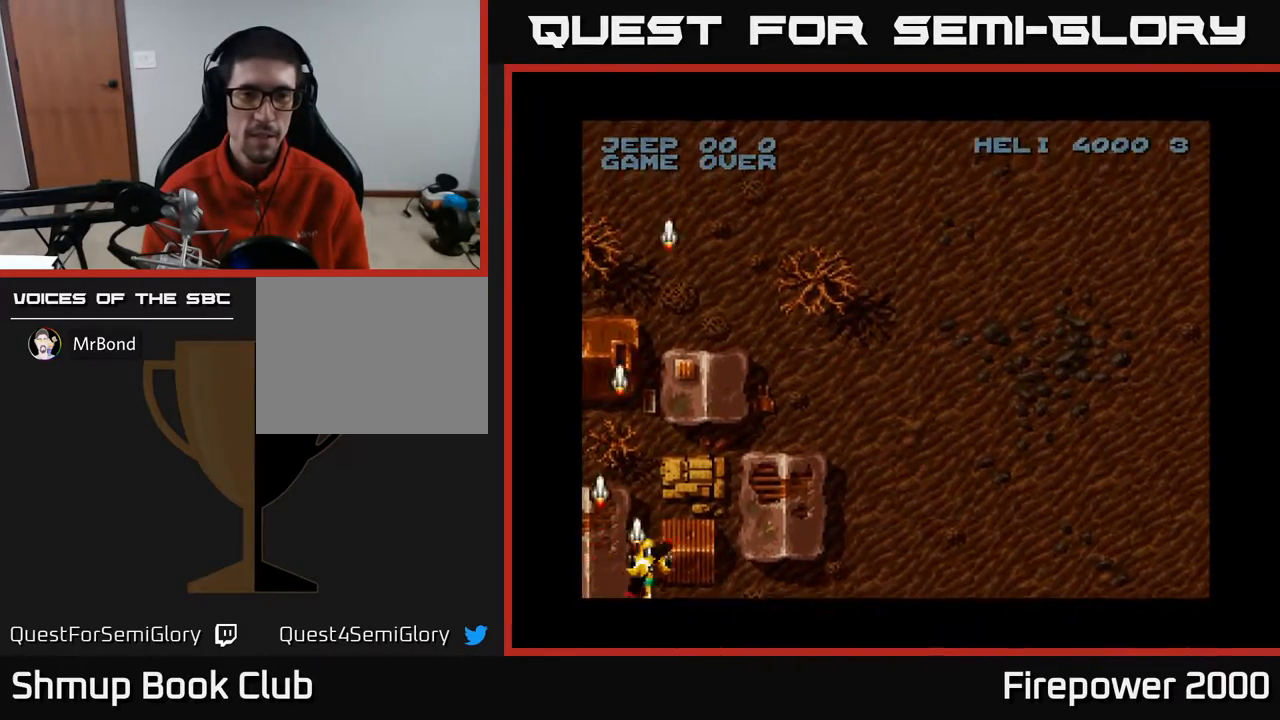
{"buttons": ["X", "DPAD_RIGHT"], "events": []}
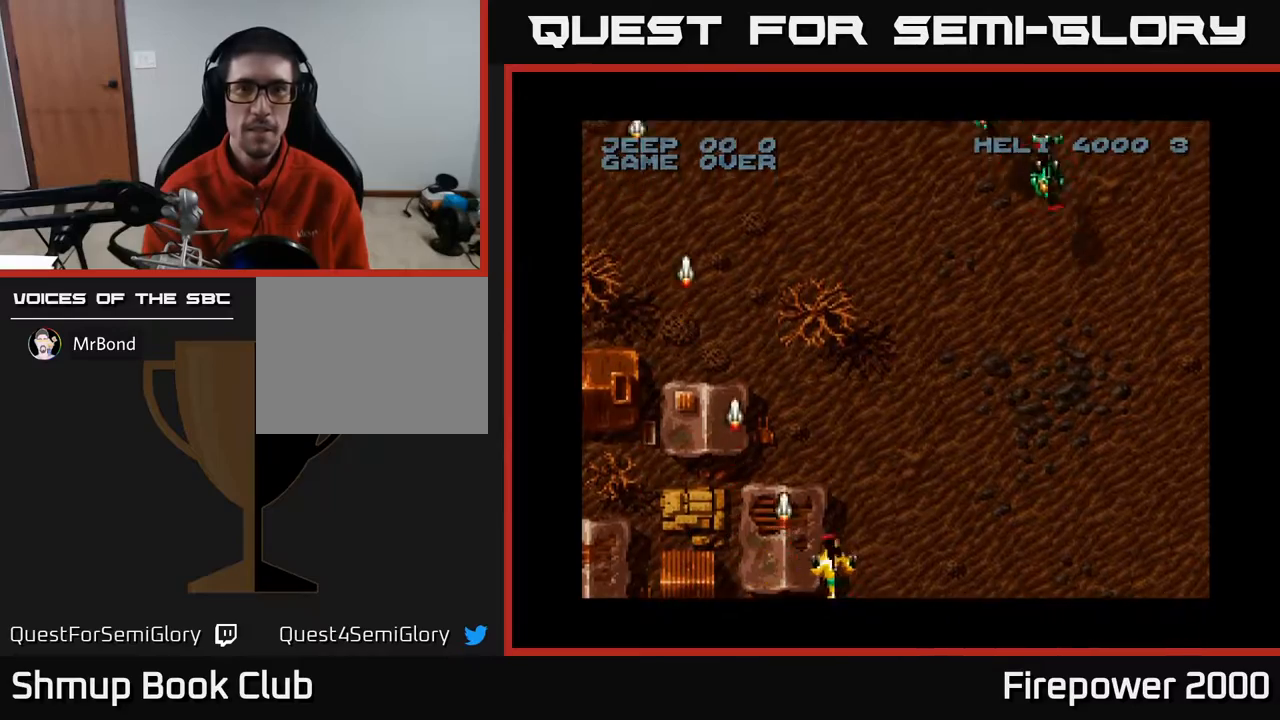
{"buttons": ["X", "DPAD_RIGHT"], "events": []}
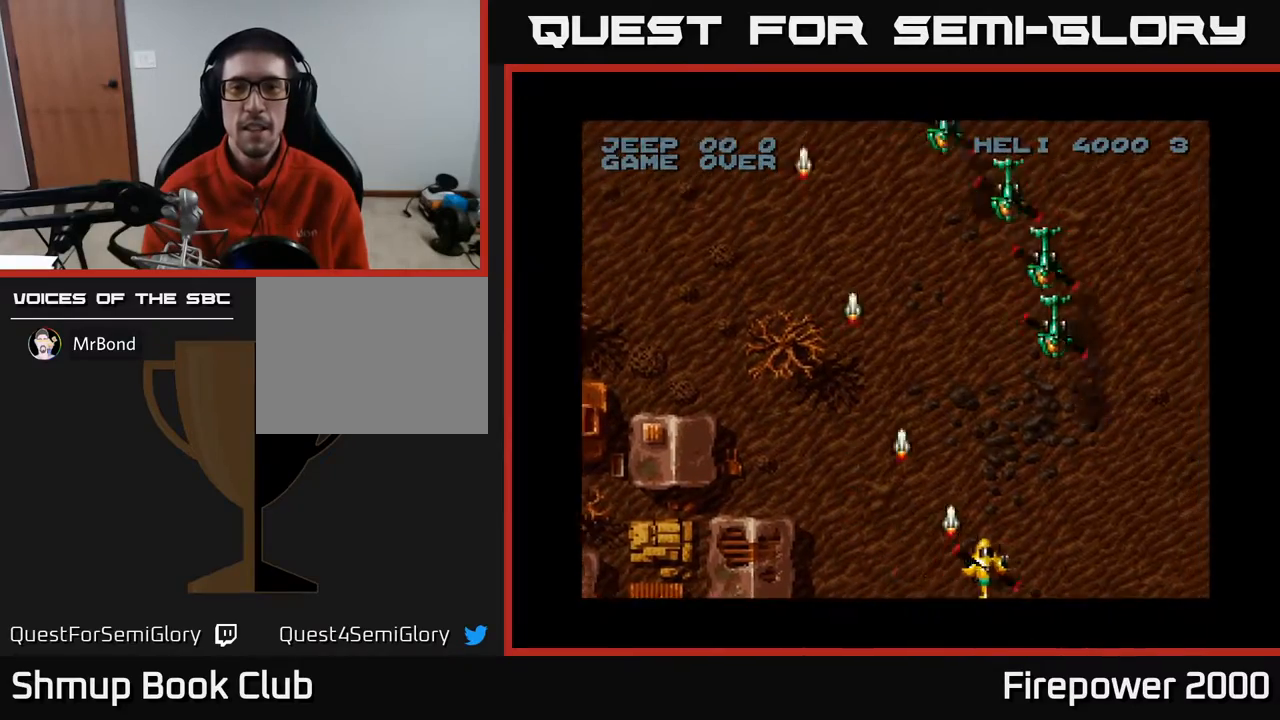
{"buttons": ["X"], "events": [[150, "DPAD_UP", "down"], [167, "DPAD_RIGHT", "up"], [283, "DPAD_UP", "up"]]}
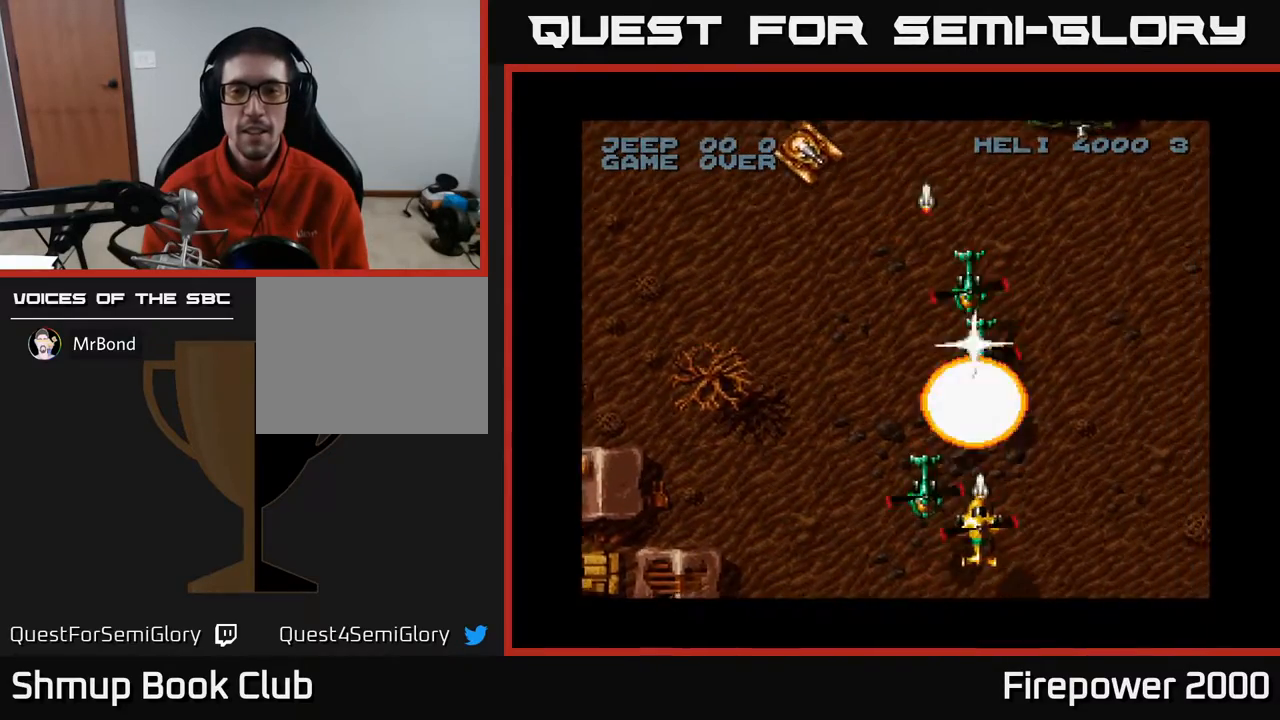
{"buttons": ["X", "DPAD_UP", "DPAD_LEFT"], "events": [[267, "DPAD_LEFT", "down"], [433, "DPAD_UP", "down"]]}
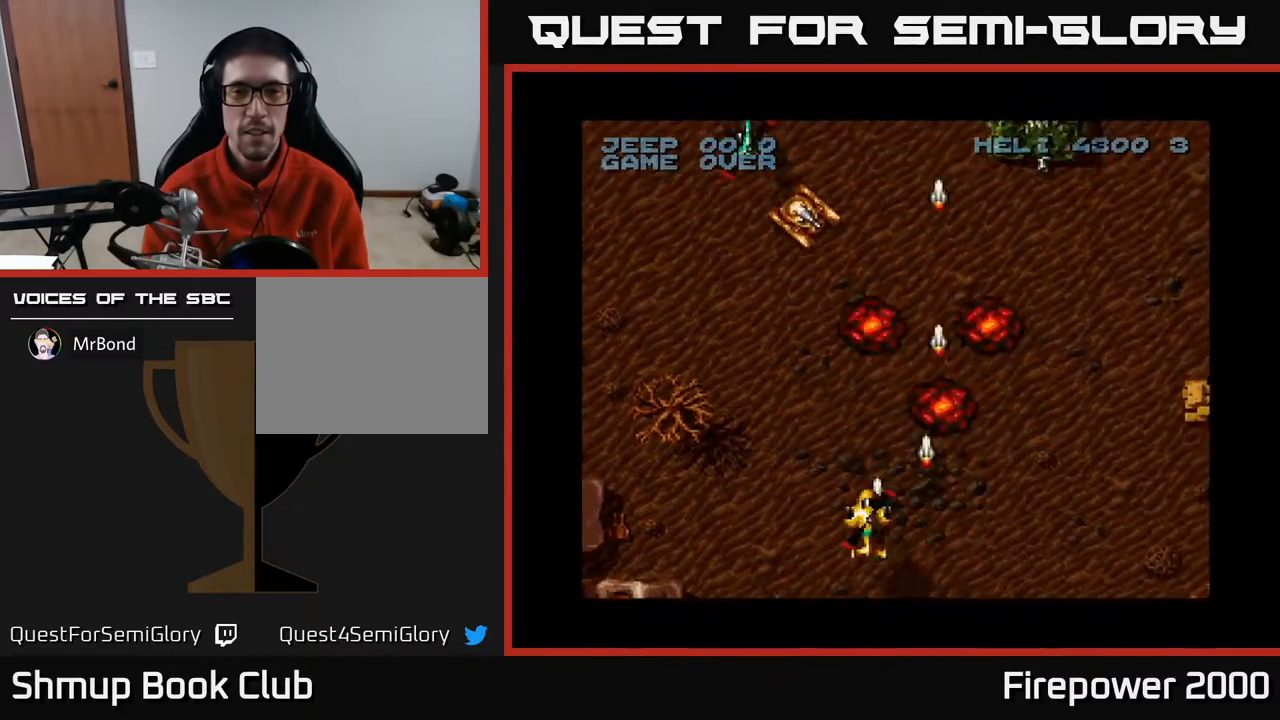
{"buttons": ["X", "DPAD_DOWN", "DPAD_LEFT"], "events": [[67, "DPAD_LEFT", "up"], [133, "DPAD_RIGHT", "down"], [150, "DPAD_RIGHT", "up"], [150, "DPAD_UP", "up"], [300, "DPAD_LEFT", "down"], [483, "DPAD_DOWN", "down"]]}
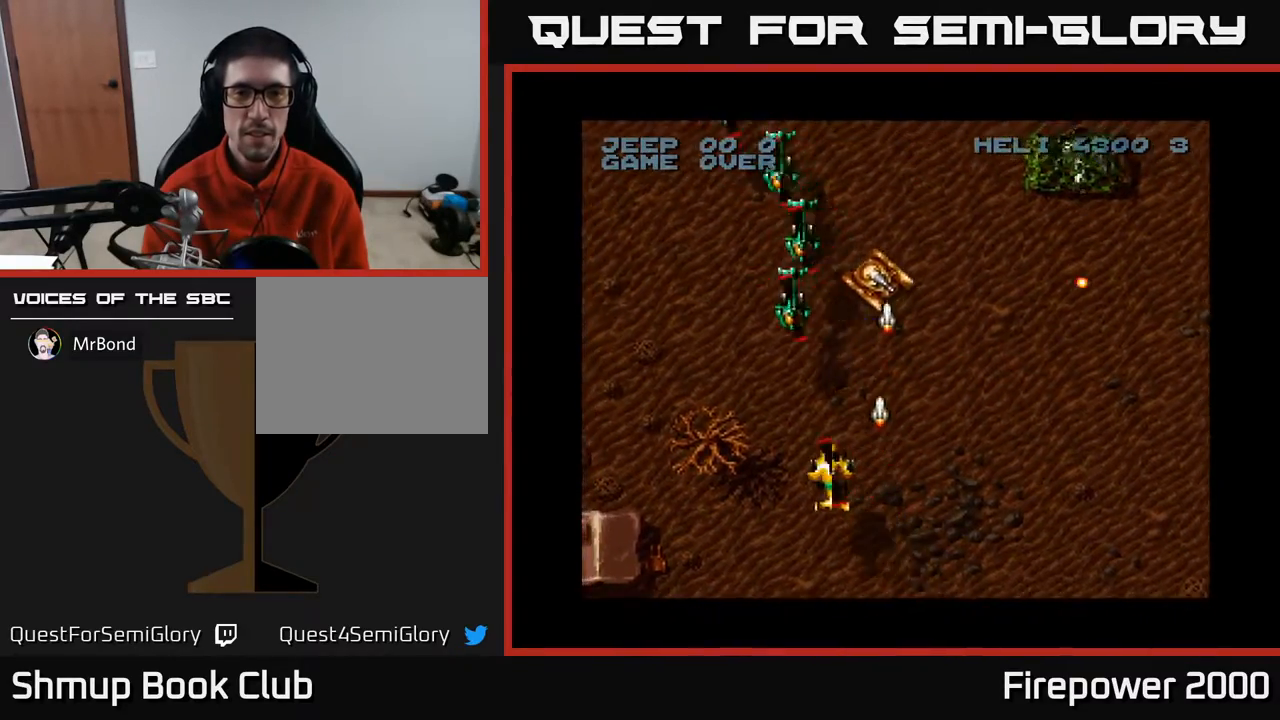
{"buttons": ["X"], "events": [[100, "DPAD_DOWN", "up"], [200, "DPAD_DOWN", "down"], [200, "DPAD_LEFT", "up"], [250, "DPAD_RIGHT", "down"], [300, "DPAD_DOWN", "up"], [300, "DPAD_RIGHT", "up"], [450, "DPAD_RIGHT", "down"], [500, "DPAD_RIGHT", "up"]]}
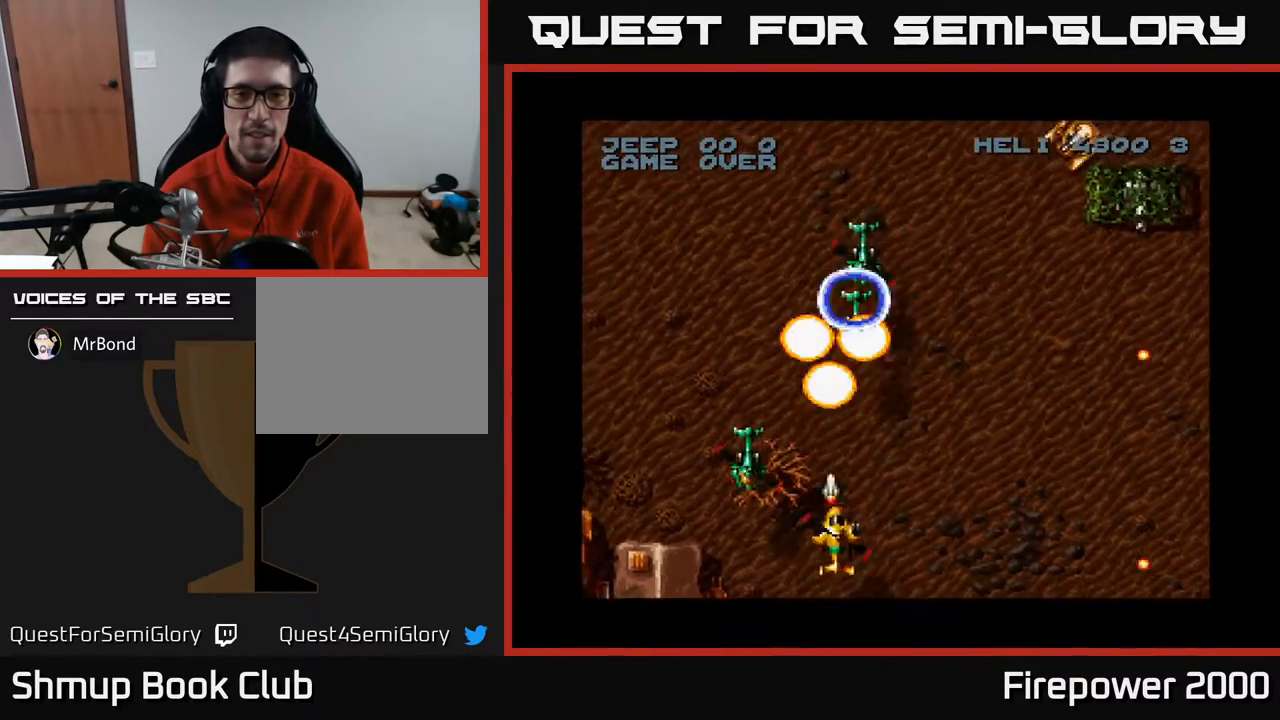
{"buttons": ["X", "DPAD_UP", "DPAD_RIGHT"], "events": [[217, "DPAD_RIGHT", "down"], [383, "DPAD_UP", "down"]]}
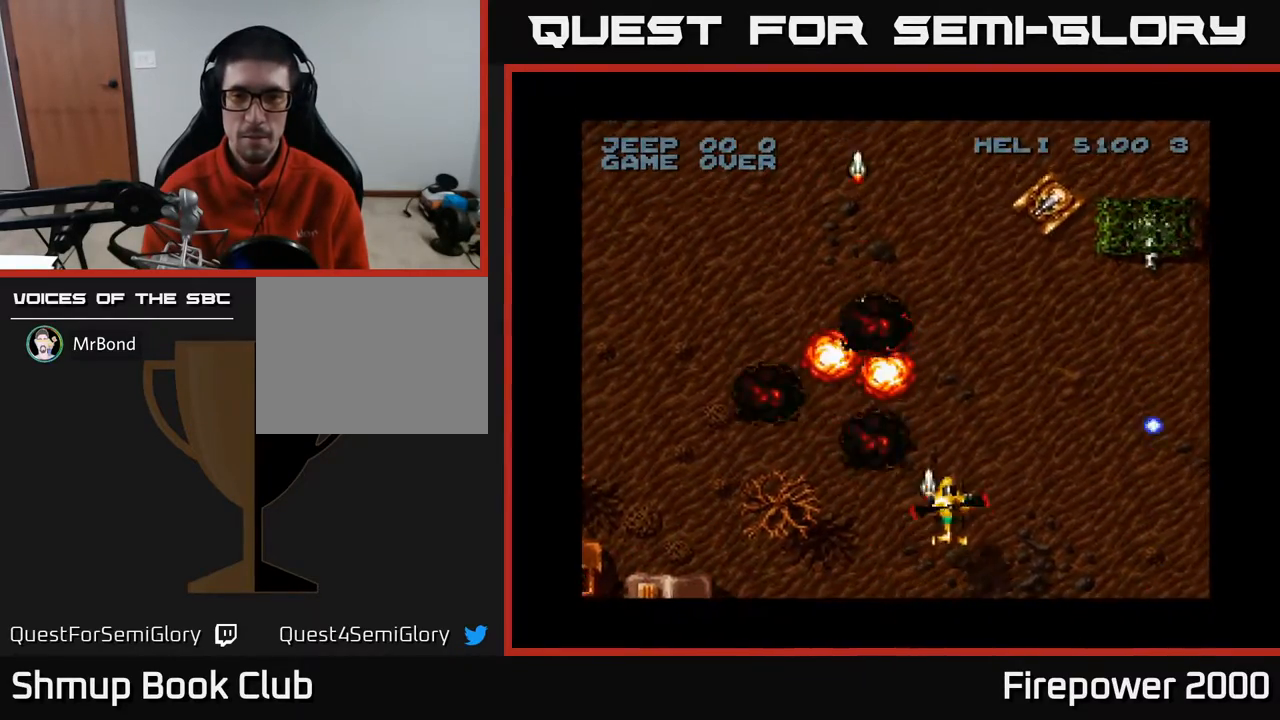
{"buttons": ["X", "DPAD_DOWN", "DPAD_RIGHT"], "events": [[167, "DPAD_UP", "up"], [333, "DPAD_DOWN", "down"]]}
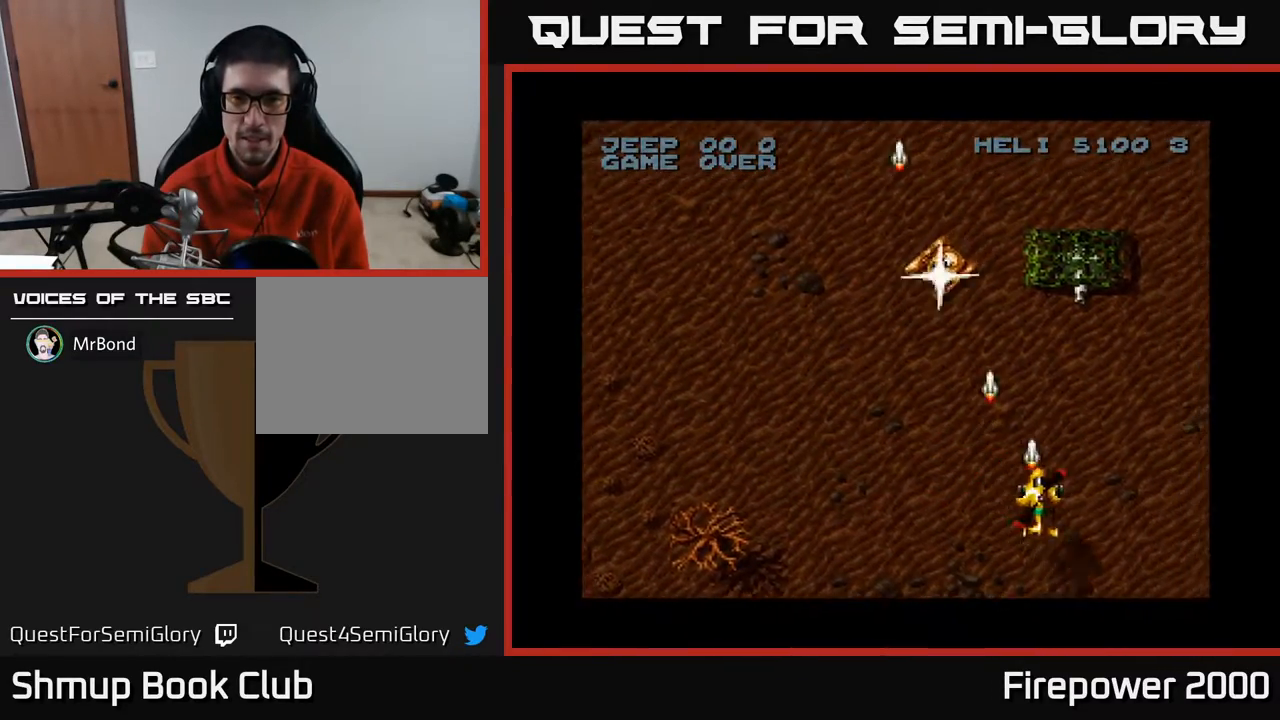
{"buttons": ["X"], "events": [[183, "DPAD_RIGHT", "up"], [217, "DPAD_LEFT", "down"], [317, "DPAD_DOWN", "up"], [317, "DPAD_LEFT", "up"]]}
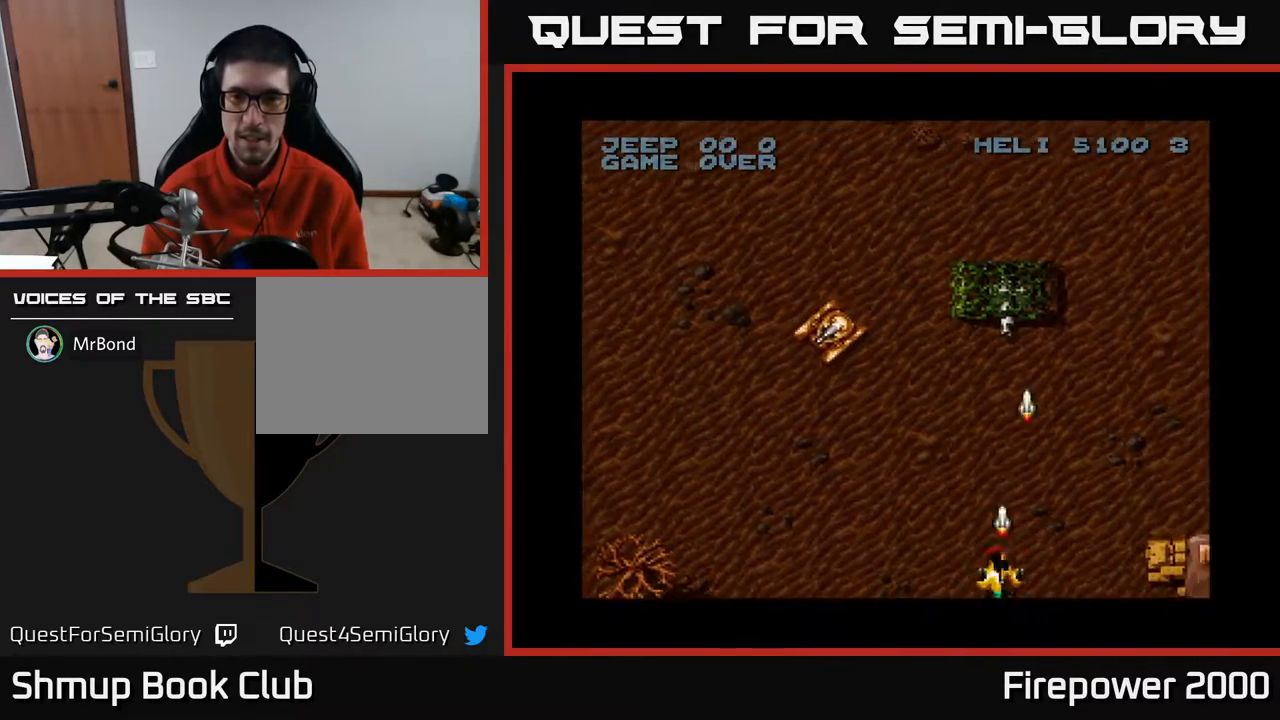
{"buttons": ["X", "DPAD_LEFT"], "events": [[117, "DPAD_RIGHT", "down"], [183, "DPAD_RIGHT", "up"], [233, "DPAD_LEFT", "down"]]}
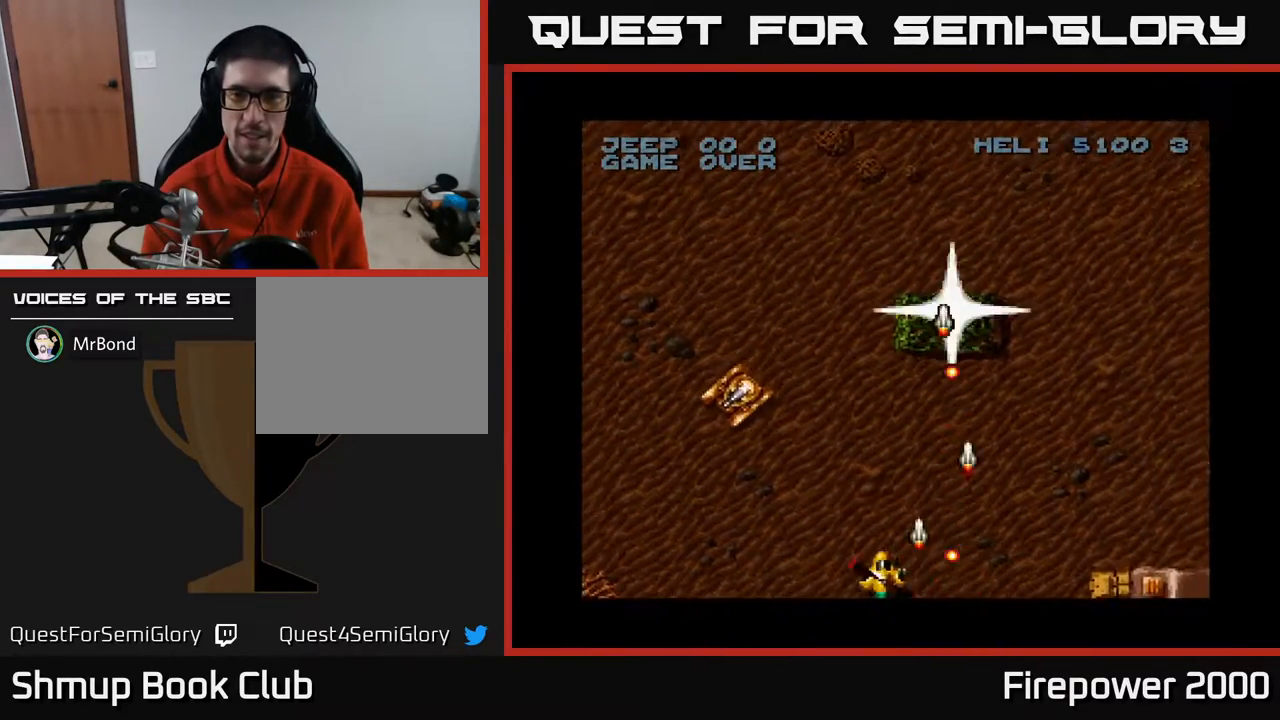
{"buttons": ["X", "DPAD_LEFT"], "events": []}
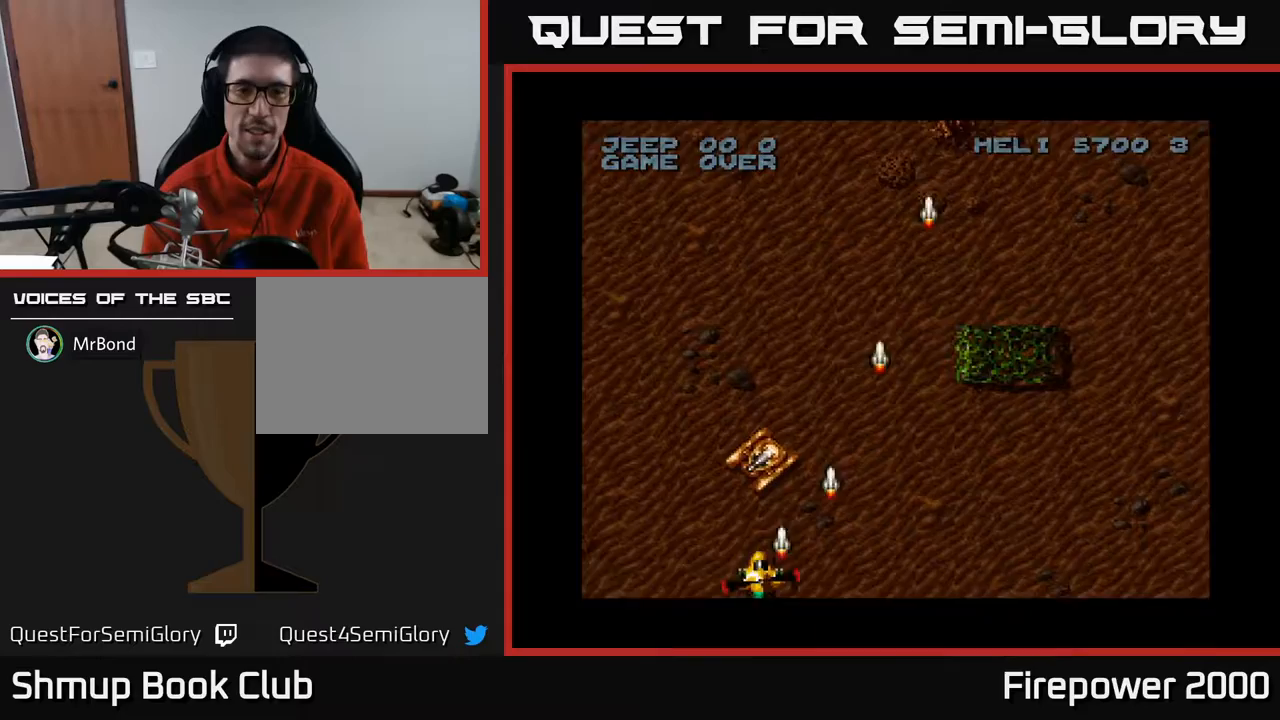
{"buttons": ["X", "DPAD_LEFT"], "events": [[67, "DPAD_LEFT", "up"], [267, "DPAD_LEFT", "down"]]}
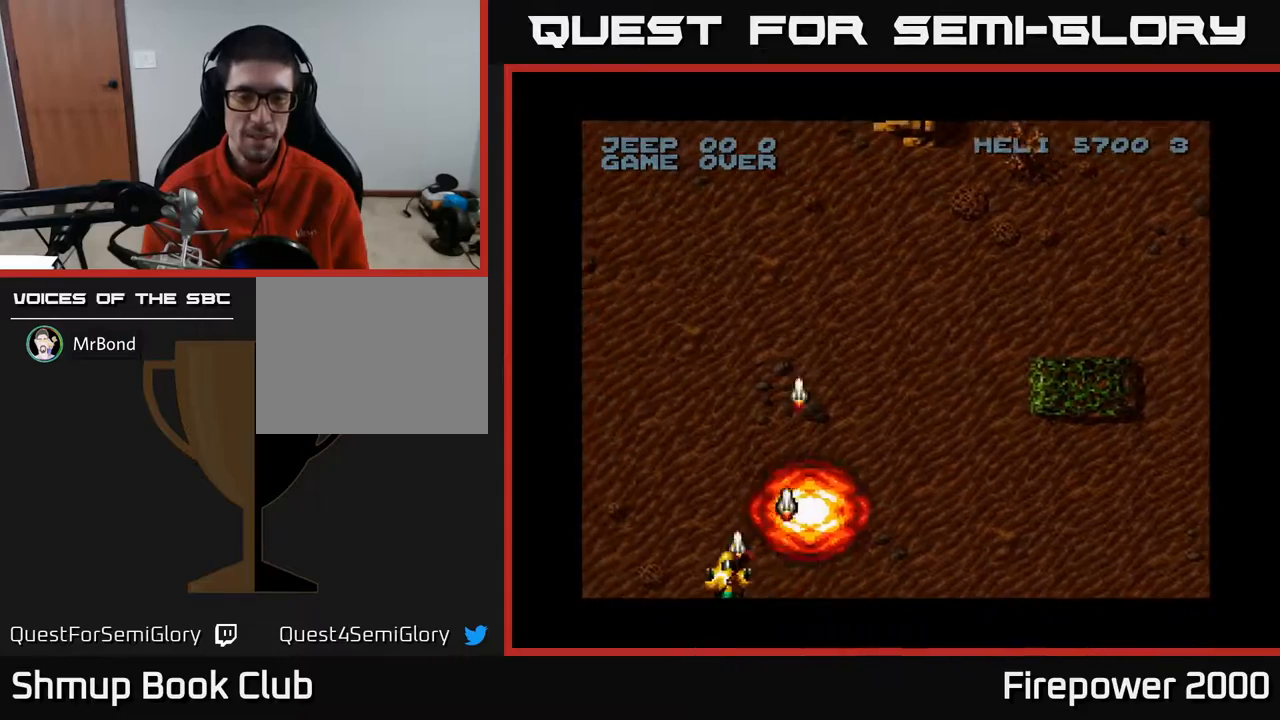
{"buttons": ["X", "DPAD_RIGHT"], "events": [[450, "DPAD_LEFT", "up"], [450, "DPAD_RIGHT", "down"]]}
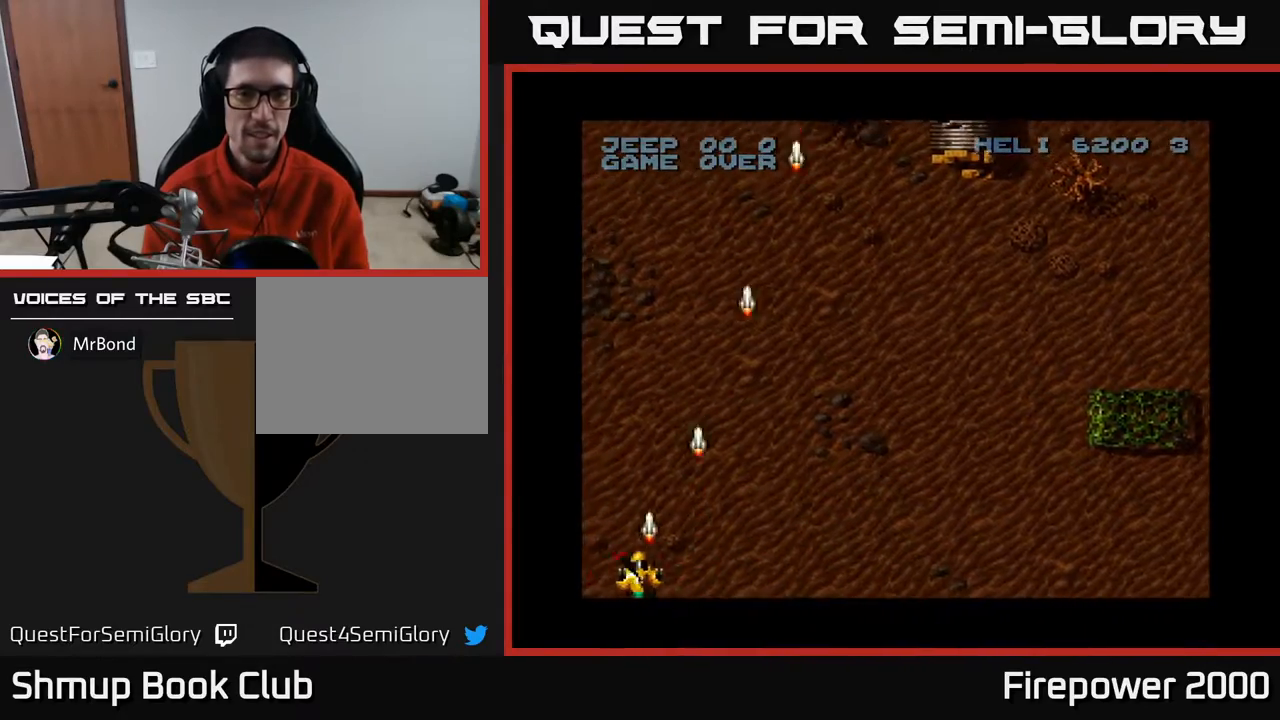
{"buttons": ["X", "DPAD_RIGHT"], "events": []}
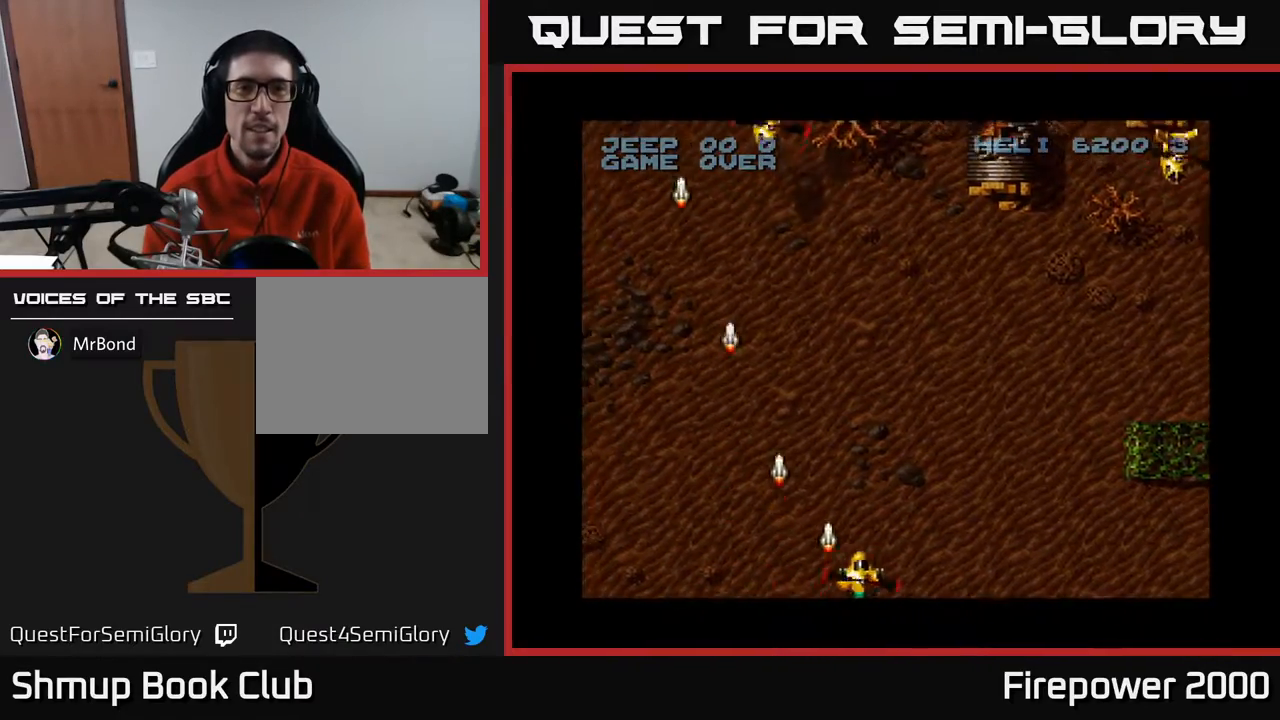
{"buttons": ["X", "DPAD_LEFT"], "events": [[317, "DPAD_RIGHT", "up"], [400, "DPAD_LEFT", "down"]]}